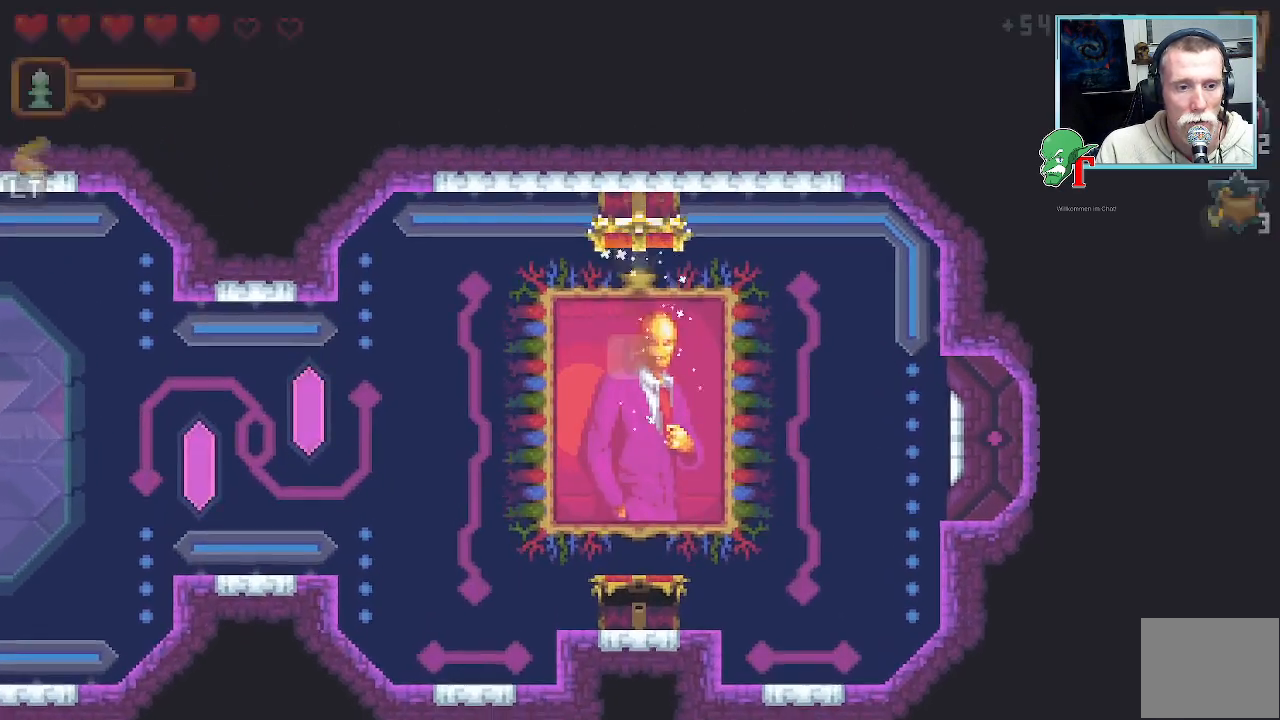
Gameplay with a controller (PlayStation layout); each line is a JSON object with the inputs held at the frame after it. "events" lists button and stick changes between this image and that frame as [ms after this image, input, new state], when the widget could be followed in between.
{"buttons": [], "left_stick": "center", "right_stick": "center", "events": []}
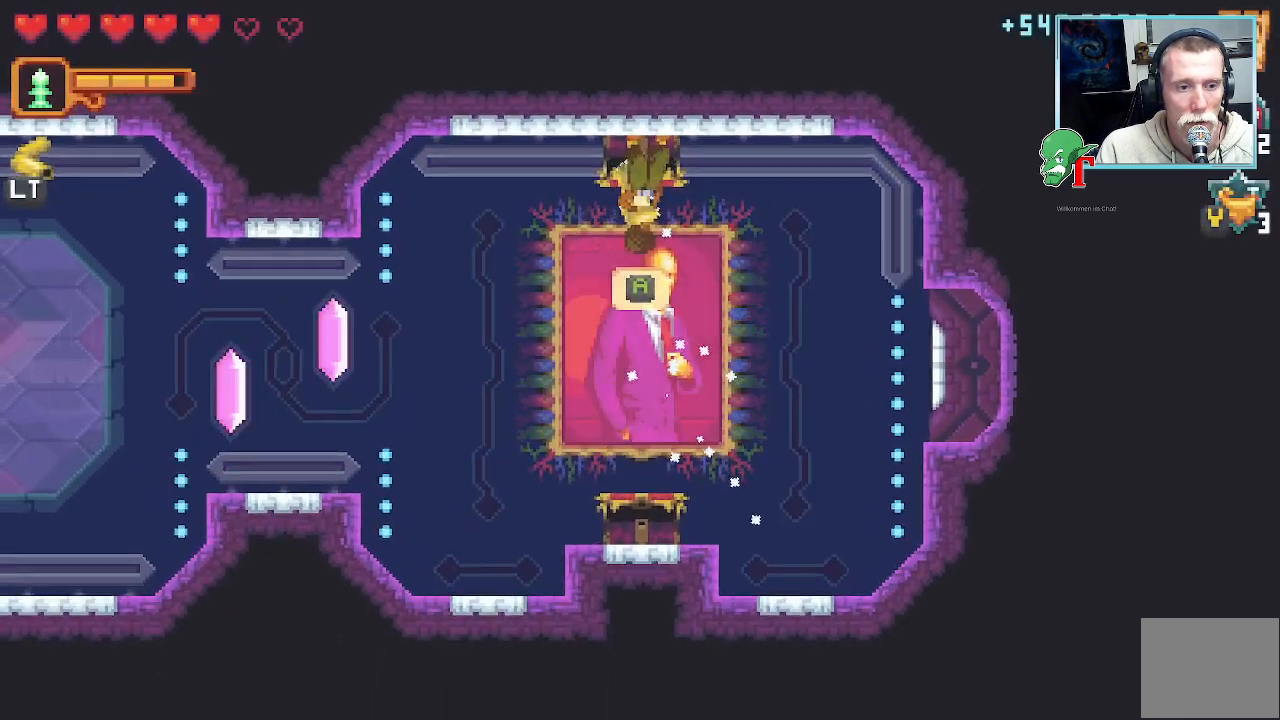
{"buttons": [], "left_stick": "down-left", "right_stick": "center", "events": [[184, "left_stick", "down-left"]]}
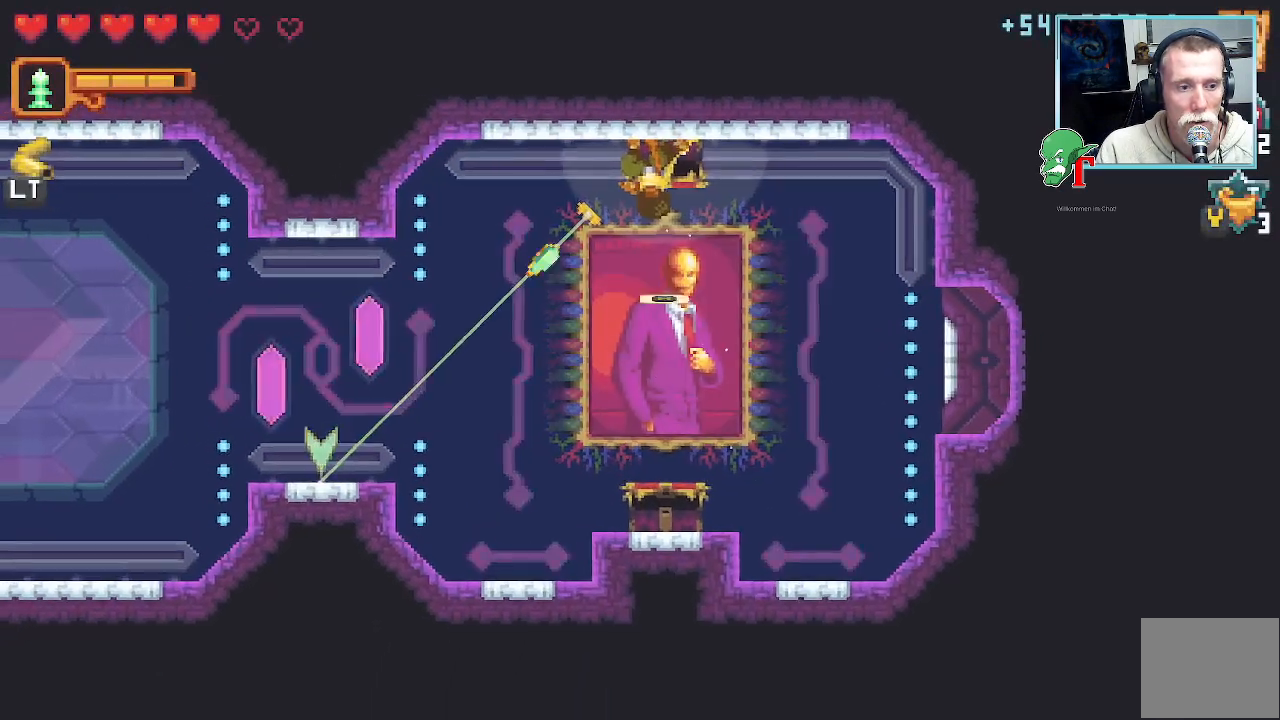
{"buttons": [], "left_stick": "up-left", "right_stick": "center", "events": [[16, "CROSS", "down"], [319, "left_stick", "up-left"], [487, "CROSS", "up"]]}
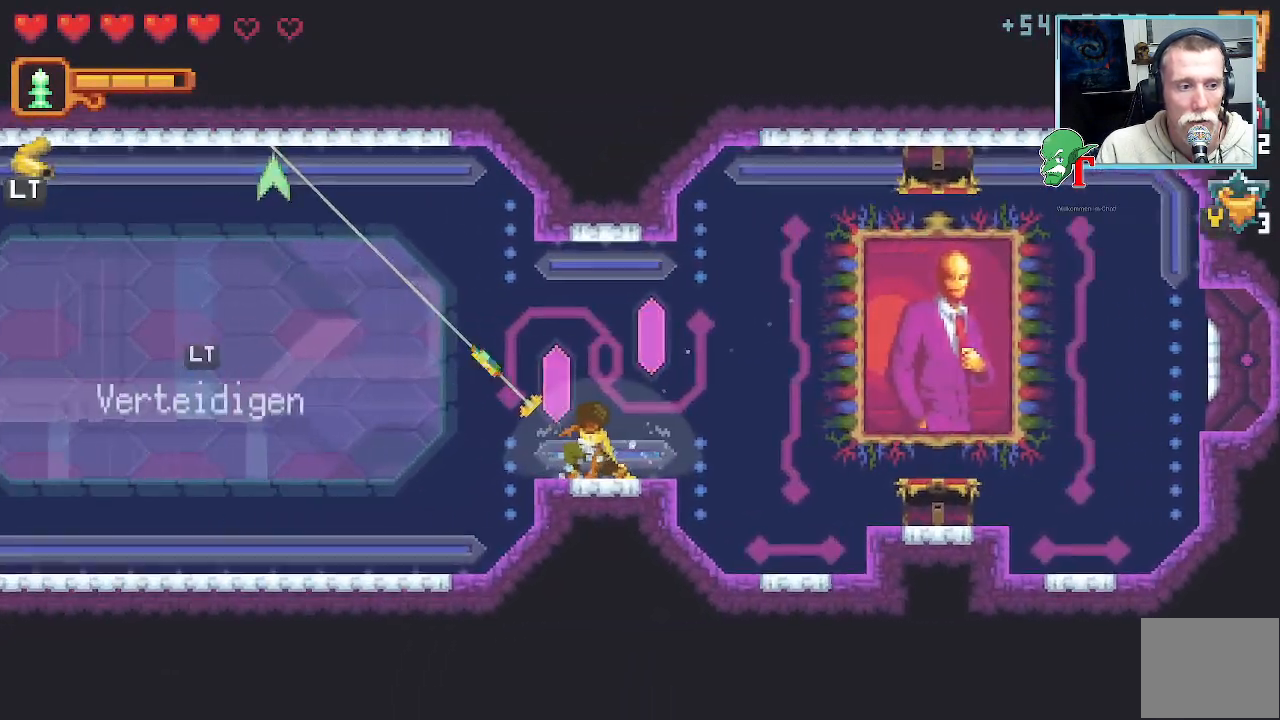
{"buttons": [], "left_stick": "up-left", "right_stick": "center", "events": [[269, "CROSS", "down"], [504, "CROSS", "up"]]}
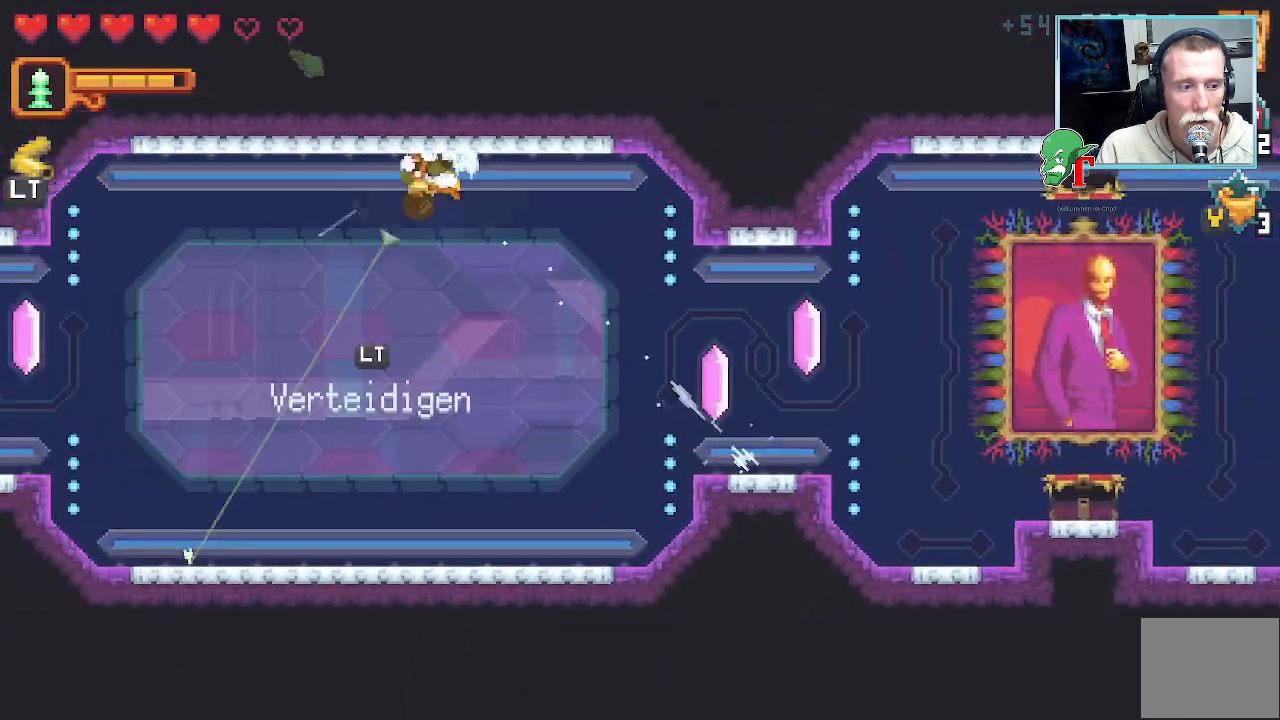
{"buttons": [], "left_stick": "down-left", "right_stick": "center", "events": [[67, "left_stick", "down-left"]]}
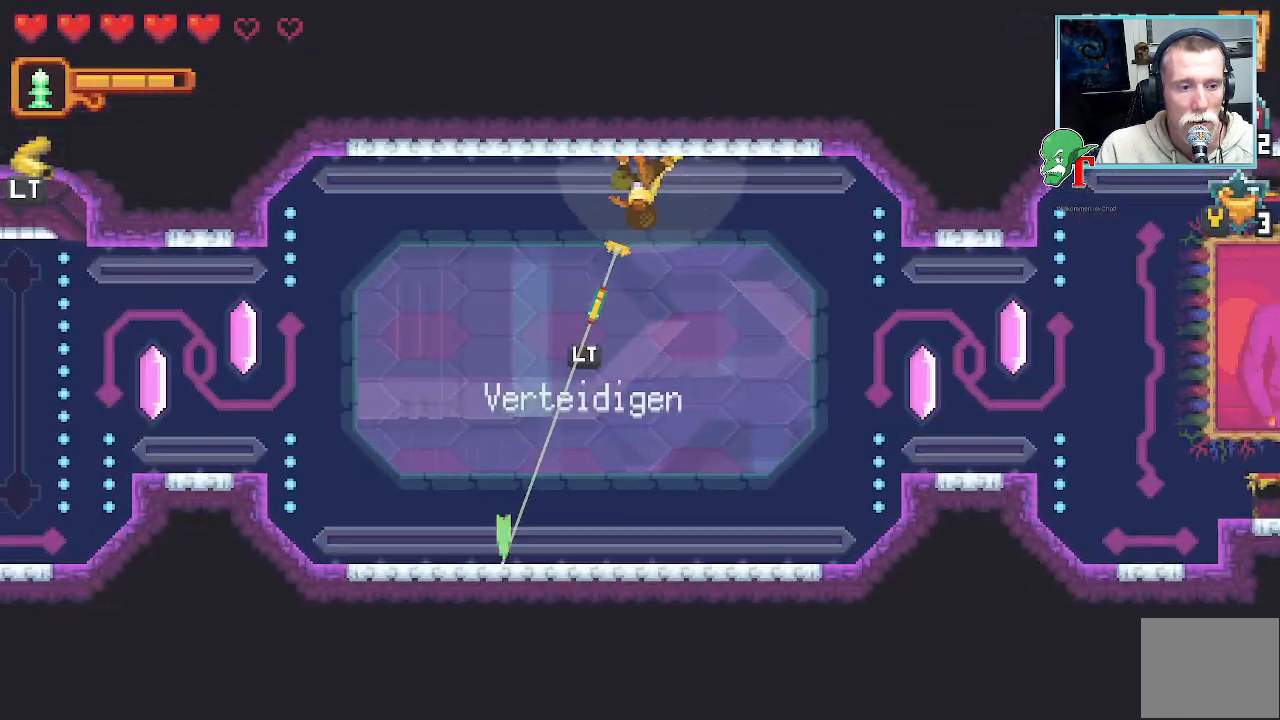
{"buttons": ["CROSS"], "left_stick": "down", "right_stick": "center", "events": [[33, "left_stick", "down"], [436, "CROSS", "down"]]}
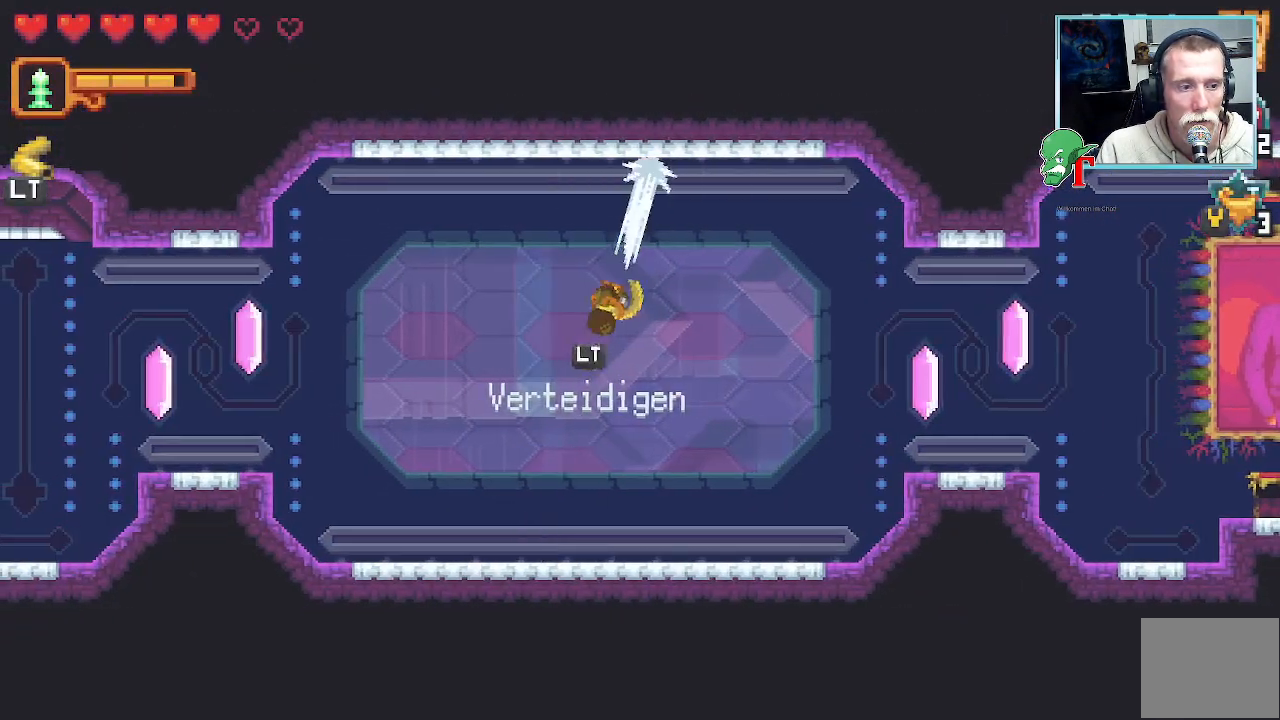
{"buttons": [], "left_stick": "up-left", "right_stick": "center", "events": [[100, "CROSS", "up"], [235, "left_stick", "left"], [302, "left_stick", "up-left"]]}
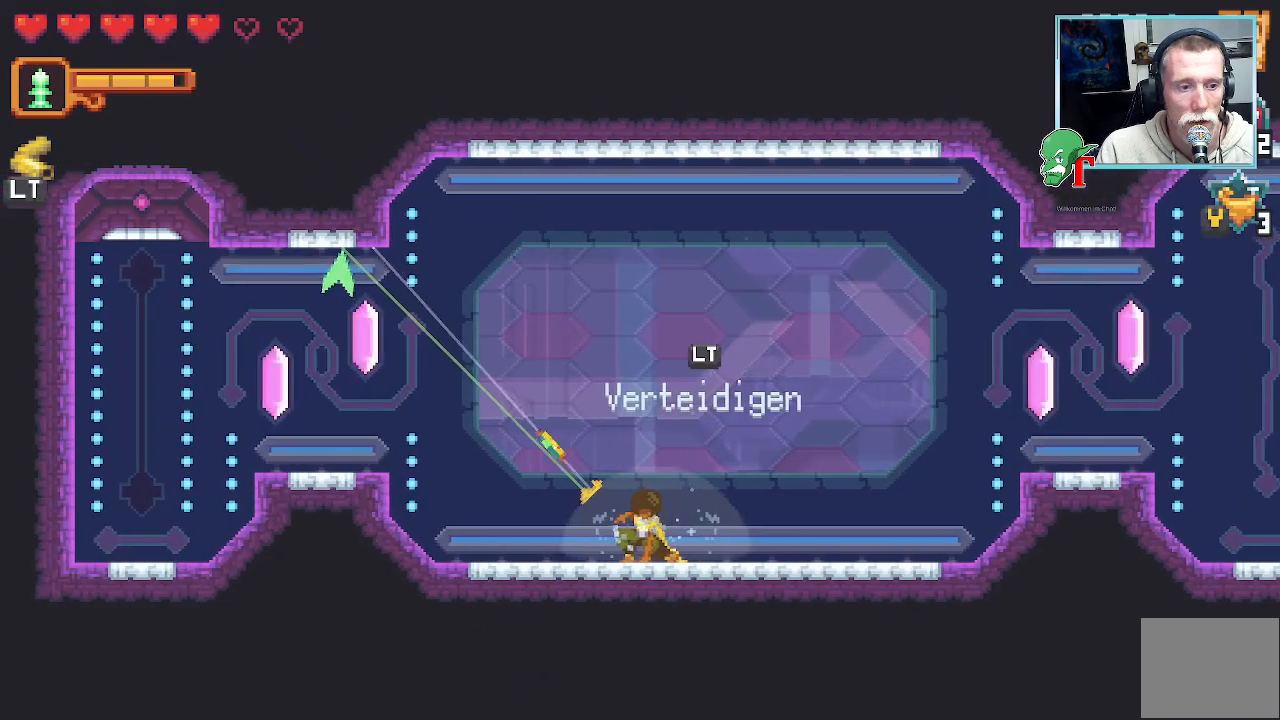
{"buttons": [], "left_stick": "up-left", "right_stick": "center", "events": []}
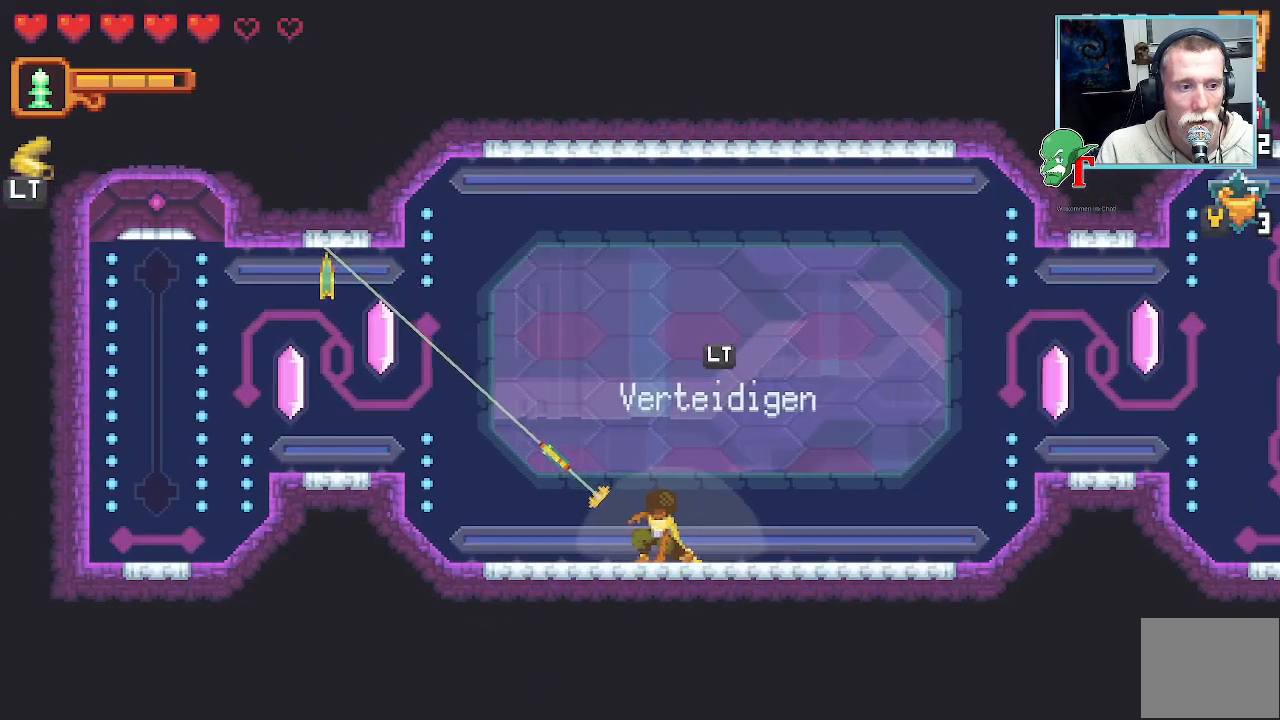
{"buttons": [], "left_stick": "up-left", "right_stick": "center", "events": []}
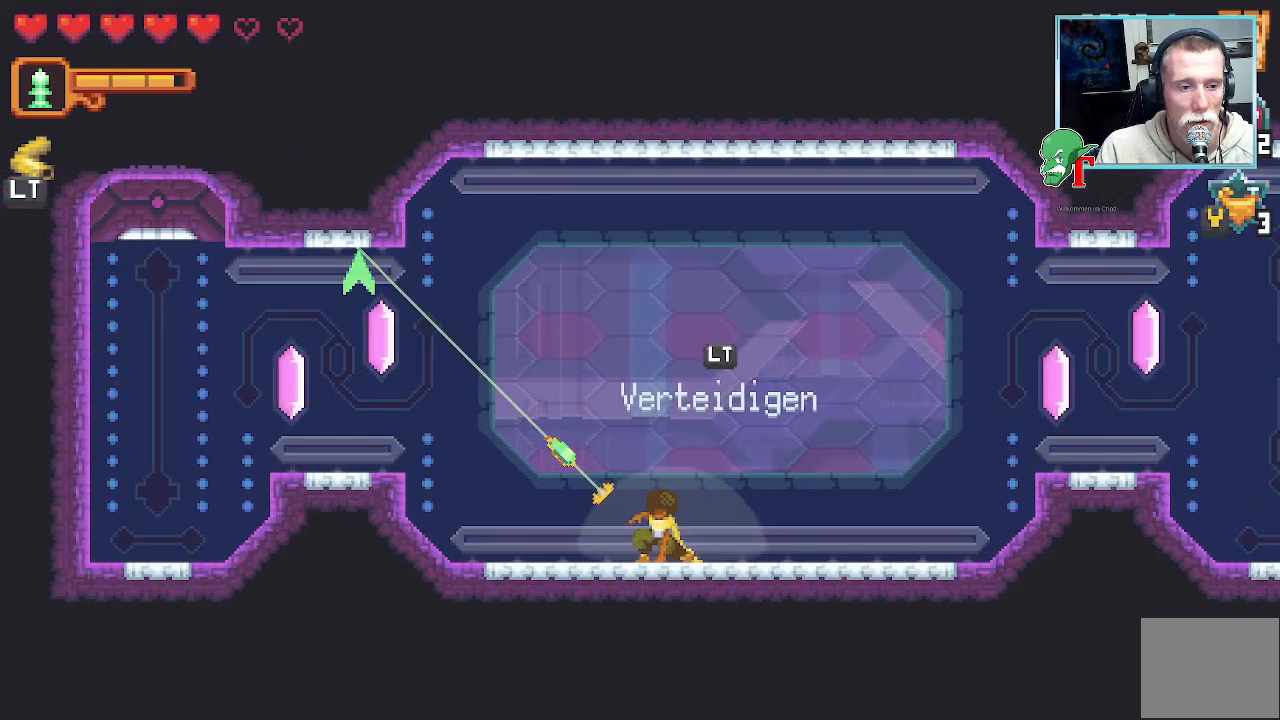
{"buttons": [], "left_stick": "center", "right_stick": "center", "events": [[84, "left_stick", "center"], [185, "left_stick", "right"], [235, "left_stick", "up-right"], [437, "left_stick", "center"]]}
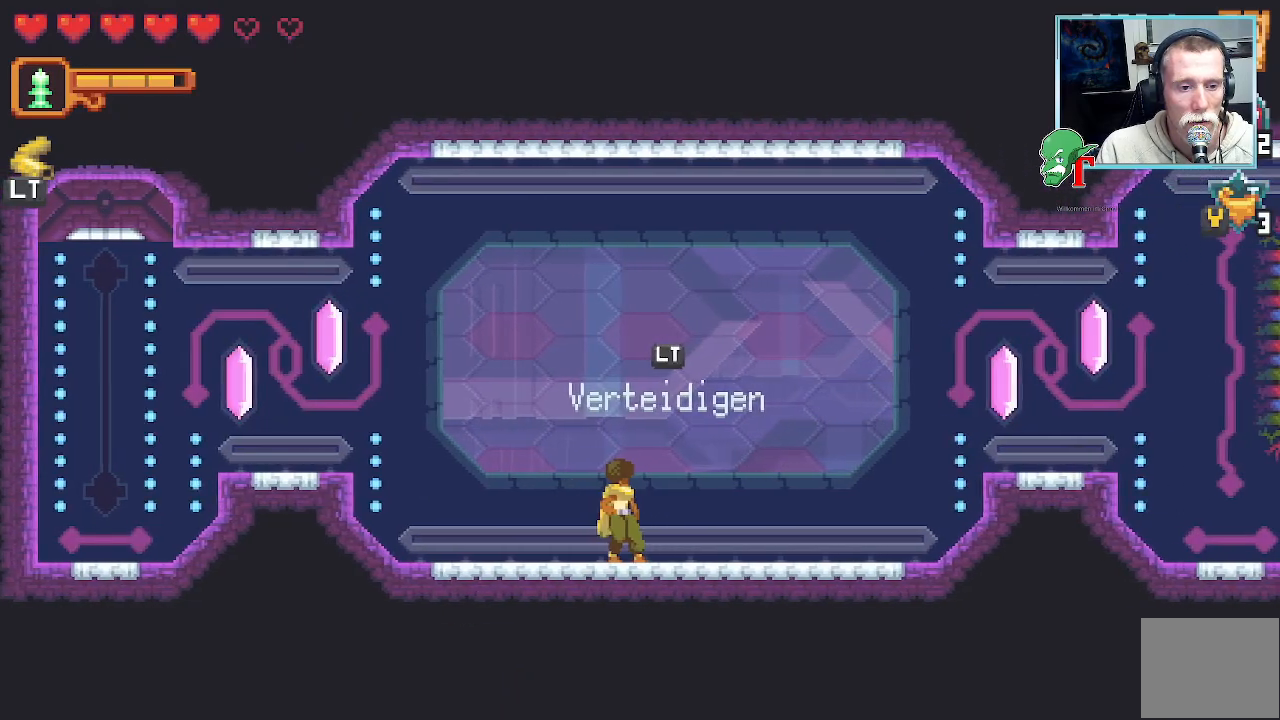
{"buttons": [], "left_stick": "center", "right_stick": "center", "events": []}
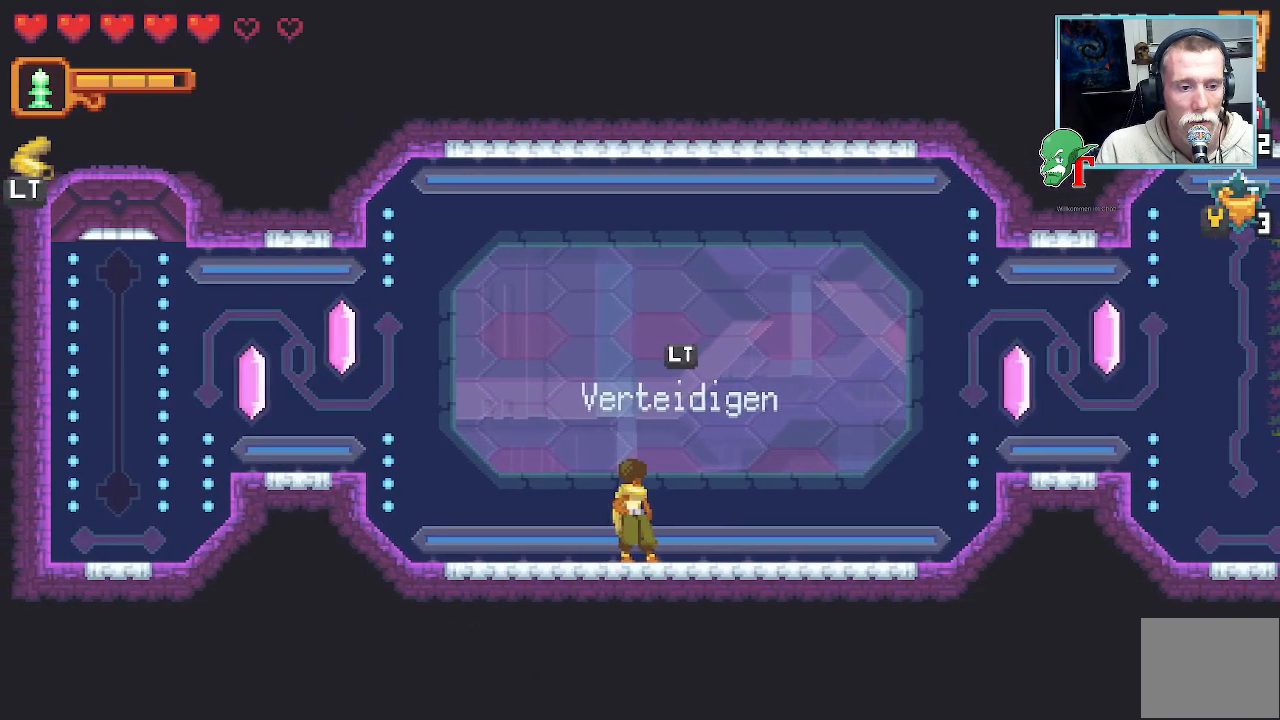
{"buttons": ["L2"], "left_stick": "center", "right_stick": "center", "events": [[453, "L2", "down"]]}
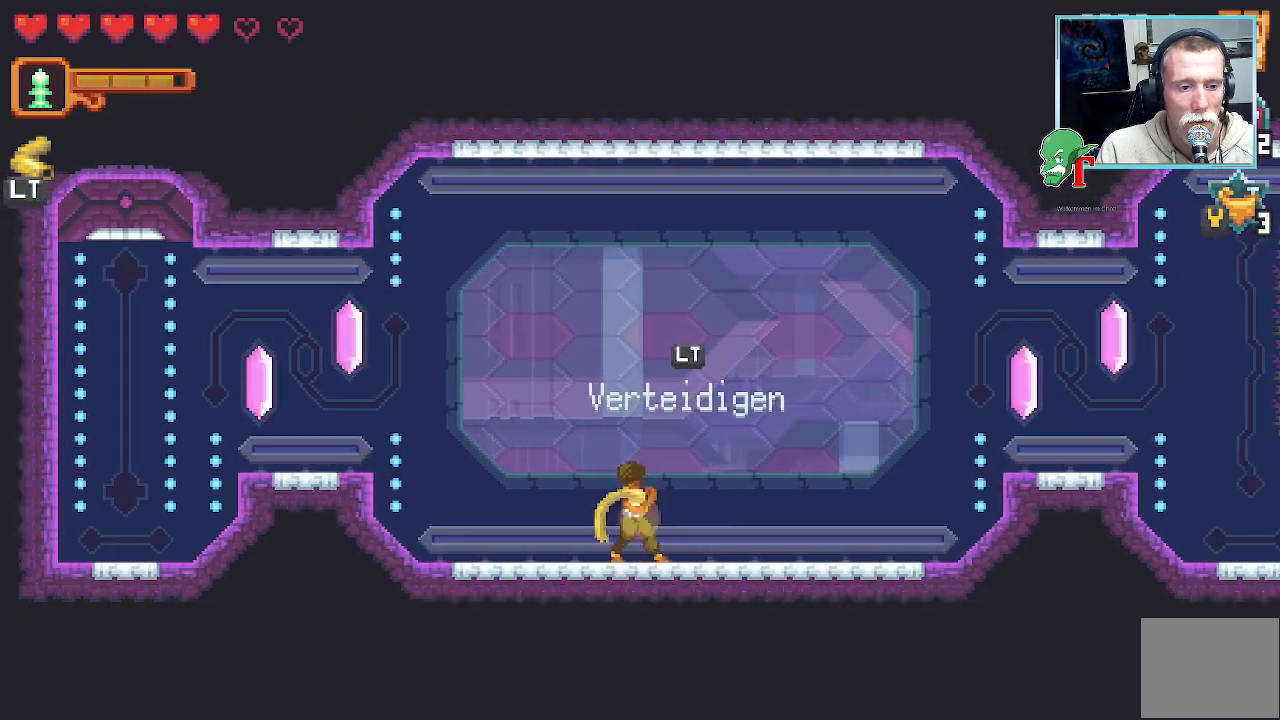
{"buttons": [], "left_stick": "center", "right_stick": "center", "events": [[168, "L2", "up"]]}
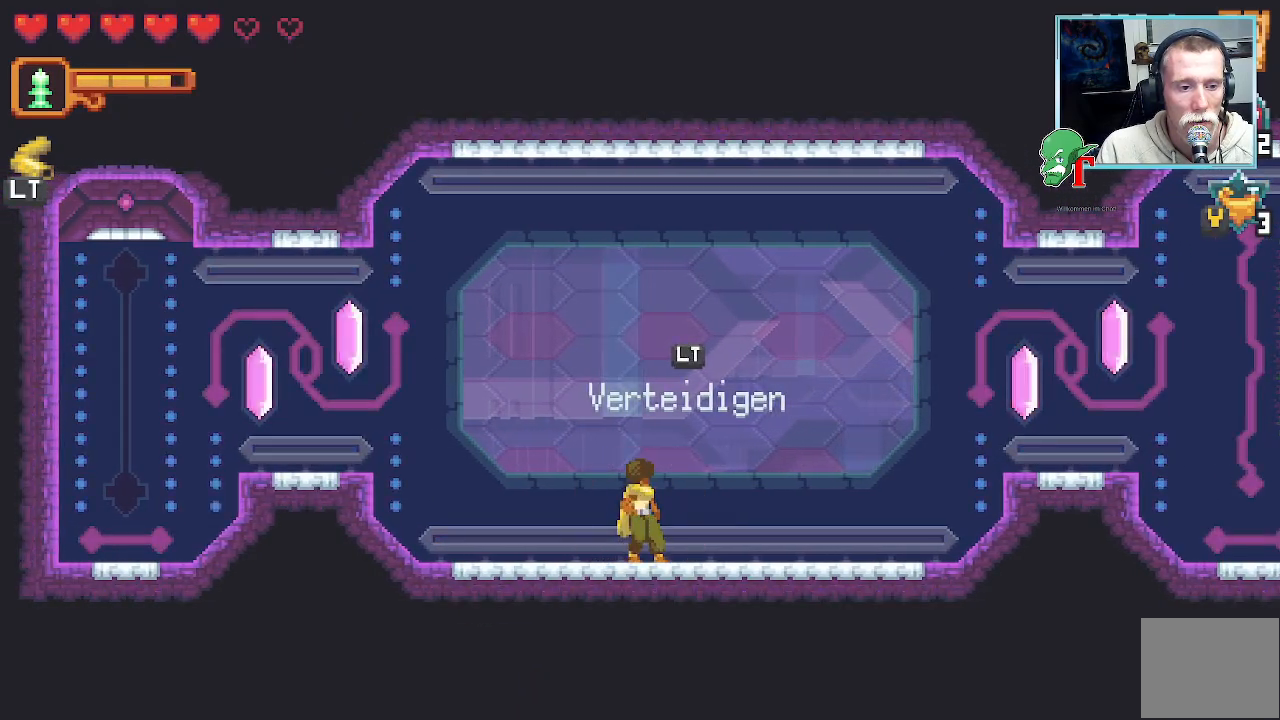
{"buttons": ["CROSS"], "left_stick": "up", "right_stick": "center", "events": [[135, "left_stick", "up"], [353, "CROSS", "down"]]}
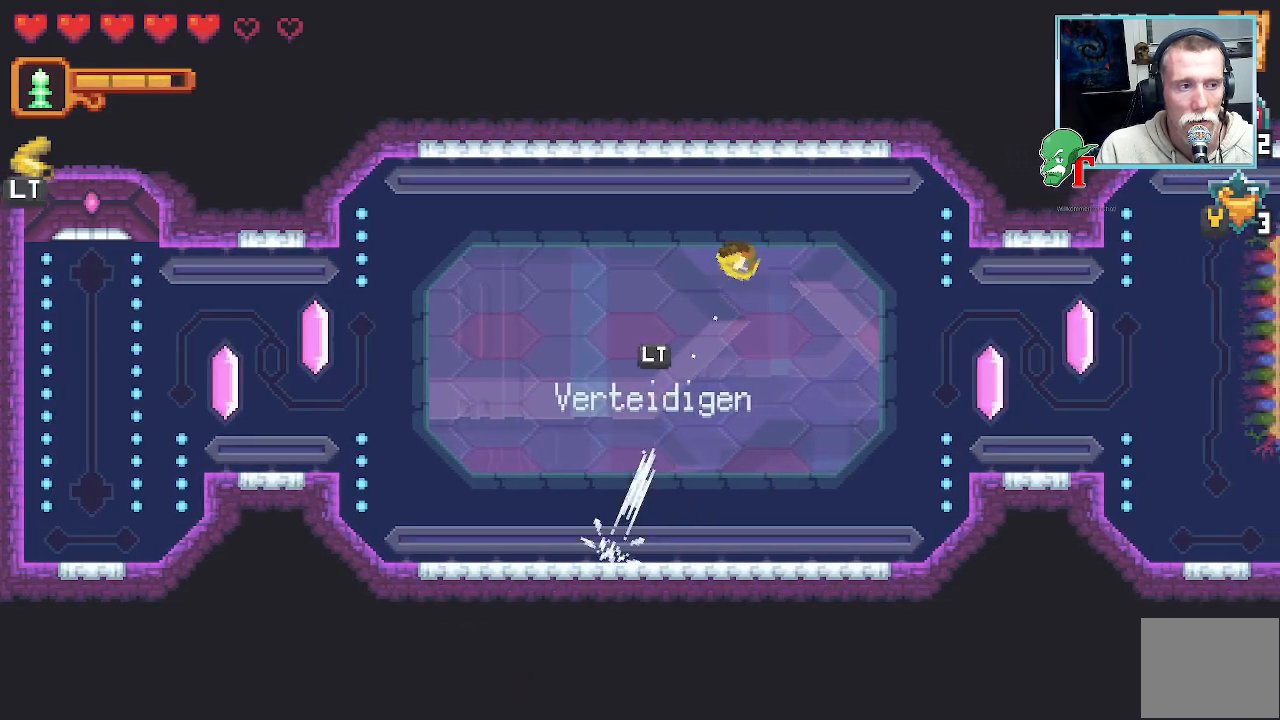
{"buttons": ["CROSS"], "left_stick": "down-left", "right_stick": "center", "events": [[101, "left_stick", "center"], [201, "left_stick", "down-left"], [235, "CROSS", "up"], [437, "CROSS", "down"]]}
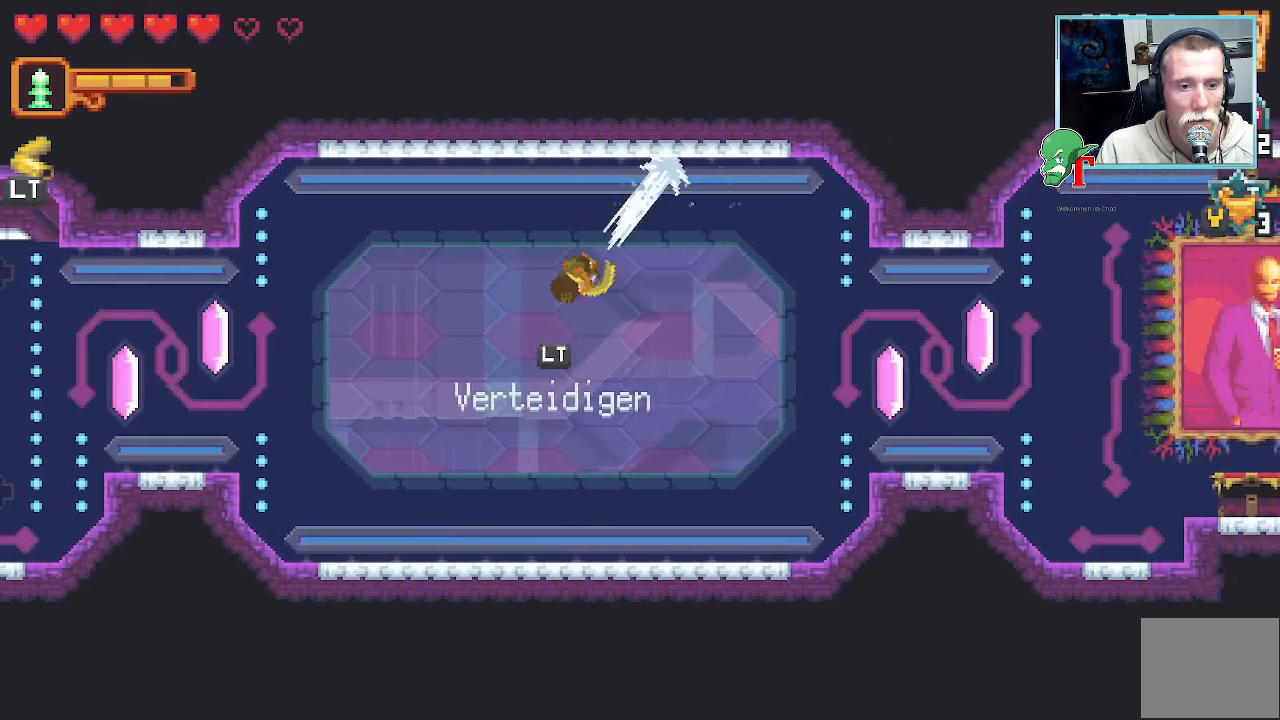
{"buttons": [], "left_stick": "left", "right_stick": "center", "events": [[134, "CROSS", "up"], [285, "left_stick", "left"]]}
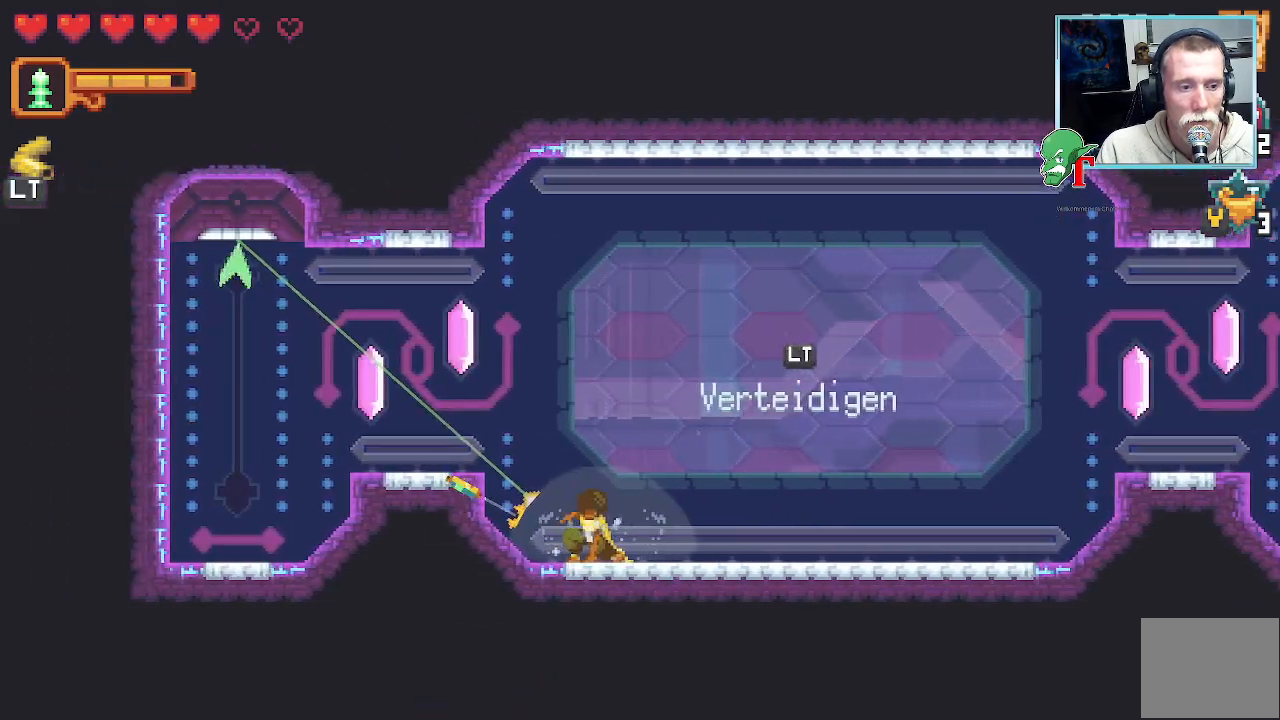
{"buttons": [], "left_stick": "left", "right_stick": "center", "events": [[67, "CROSS", "down"], [268, "CROSS", "up"]]}
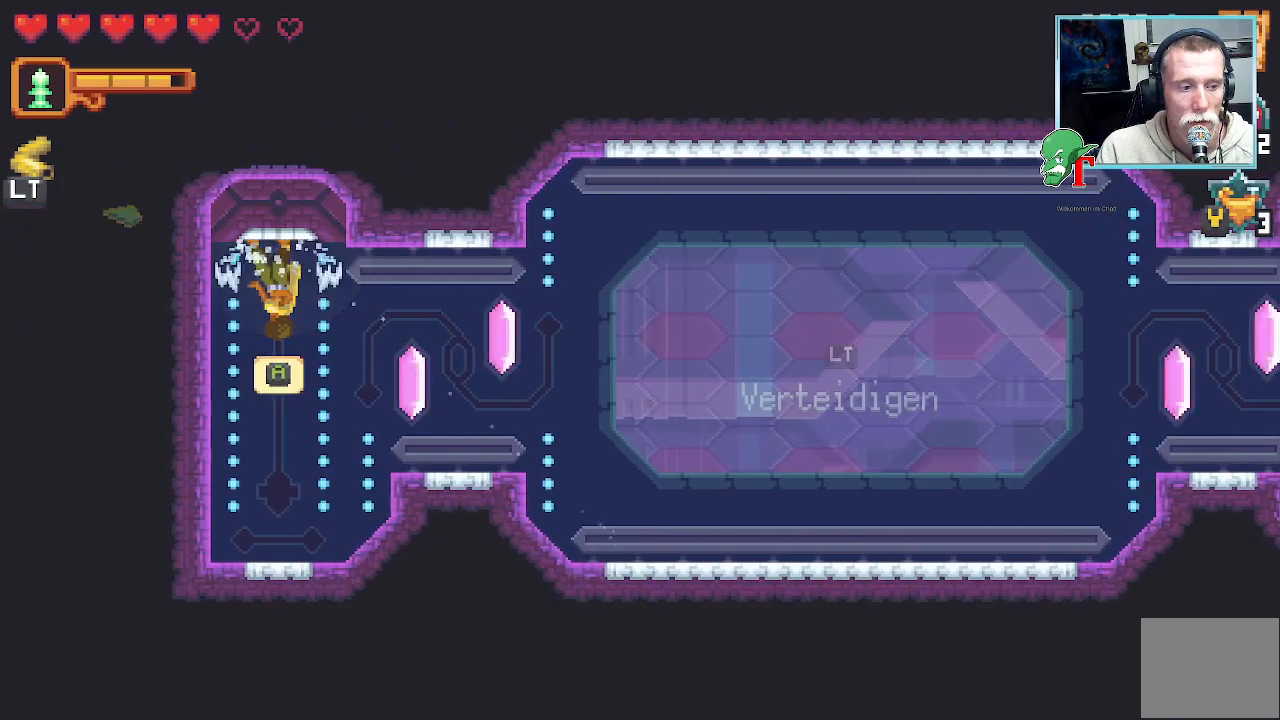
{"buttons": [], "left_stick": "center", "right_stick": "center", "events": [[168, "left_stick", "center"], [319, "CROSS", "down"], [504, "CROSS", "up"]]}